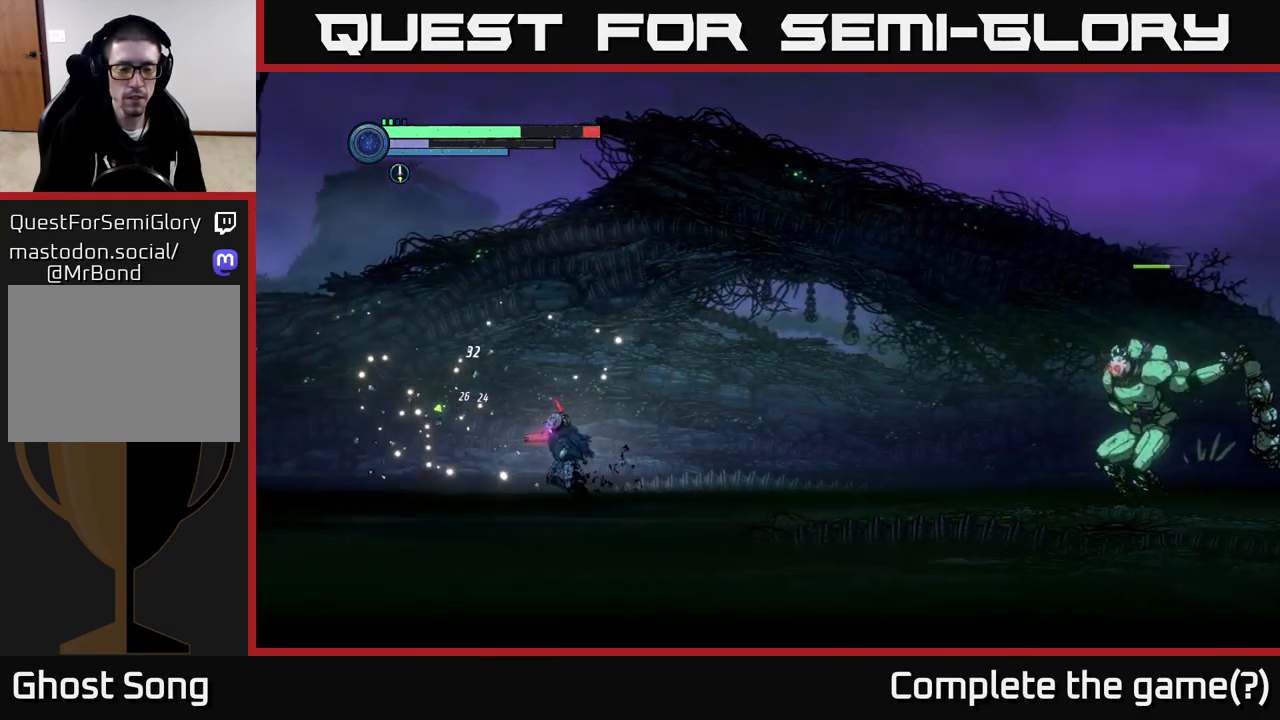
Gameplay with a controller (Xbox layout); each line is a JSON object with the inputs held at the frame after it. "events" lists button and stick changes between this image and that frame as [ms after this image, input, new state], when the widget could be followed in between.
{"buttons": ["A"], "left_stick": "right", "right_stick": "center", "events": [[233, "left_stick", "right"], [467, "A", "down"]]}
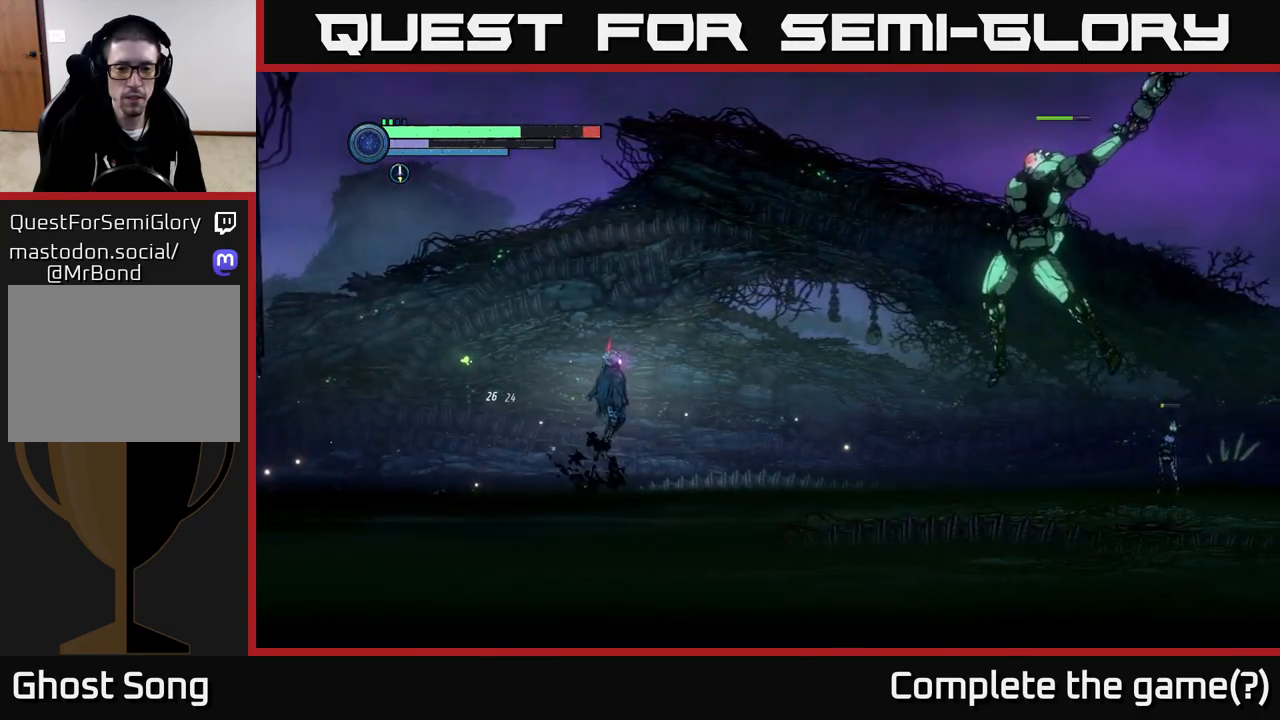
{"buttons": ["A"], "left_stick": "right", "right_stick": "center", "events": []}
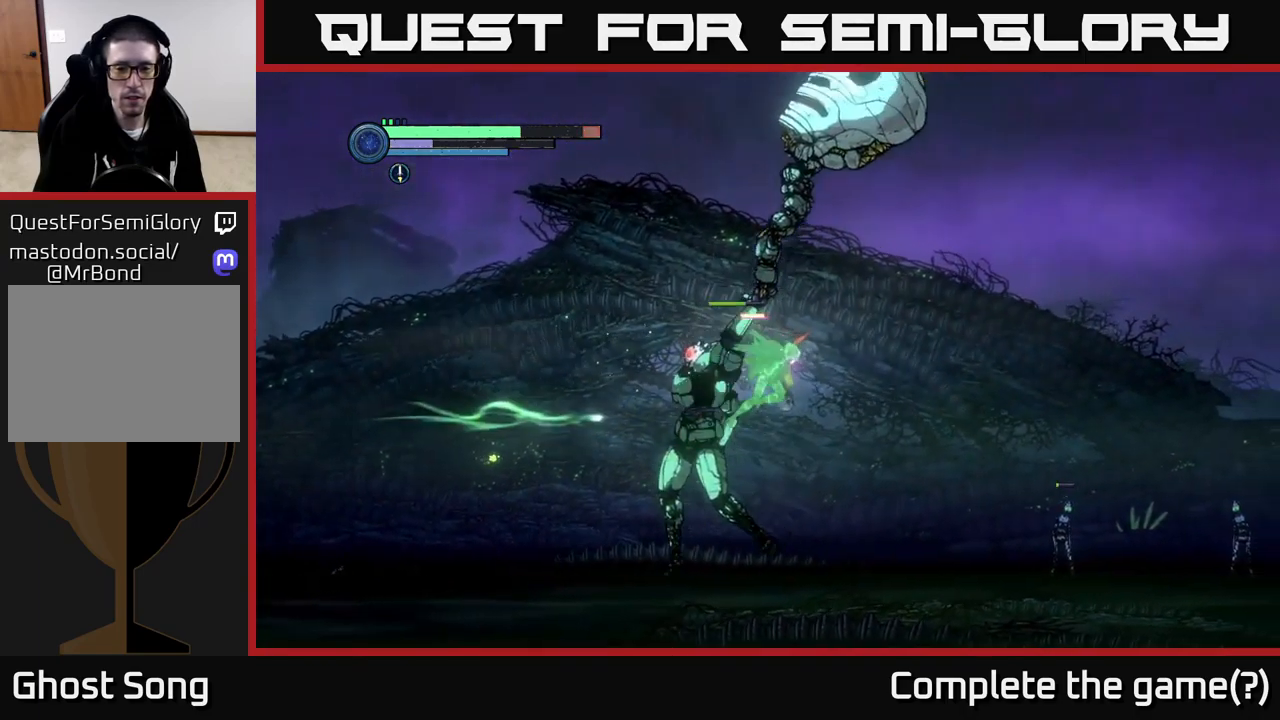
{"buttons": [], "left_stick": "right", "right_stick": "center", "events": [[67, "A", "up"]]}
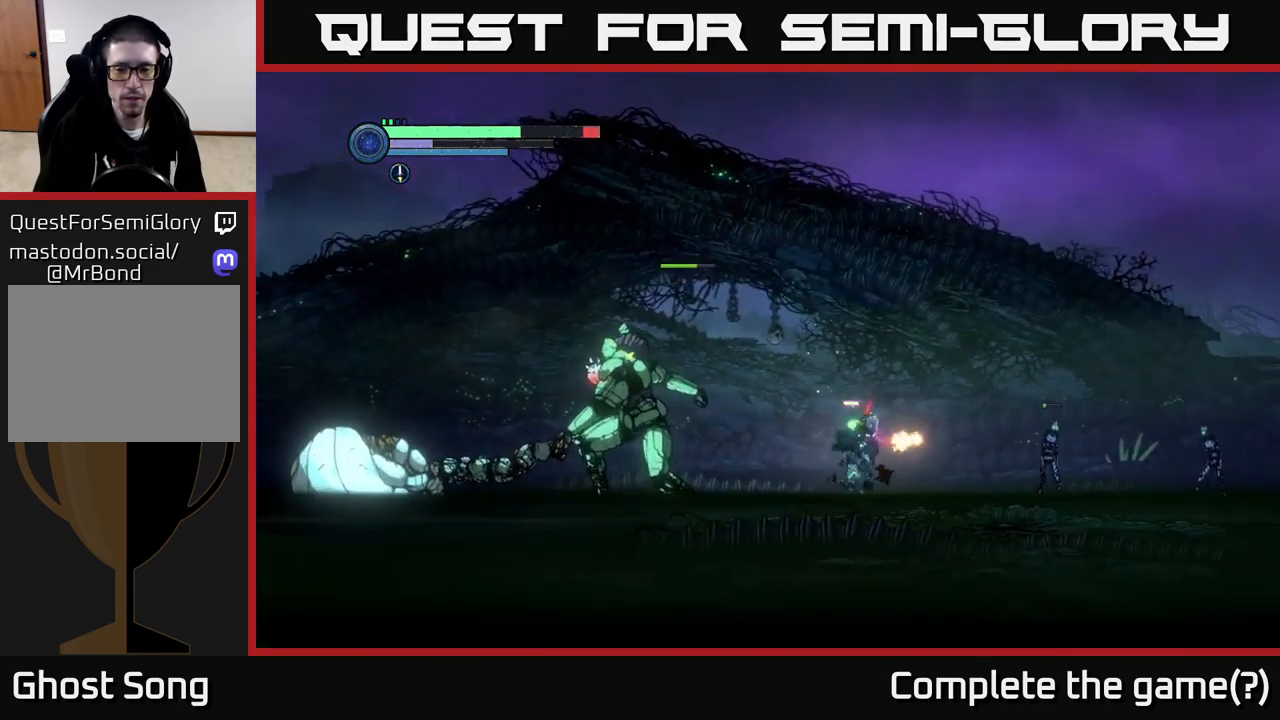
{"buttons": ["X"], "left_stick": "right", "right_stick": "center", "events": [[17, "X", "down"], [133, "X", "up"], [233, "X", "down"], [350, "X", "up"], [450, "X", "down"]]}
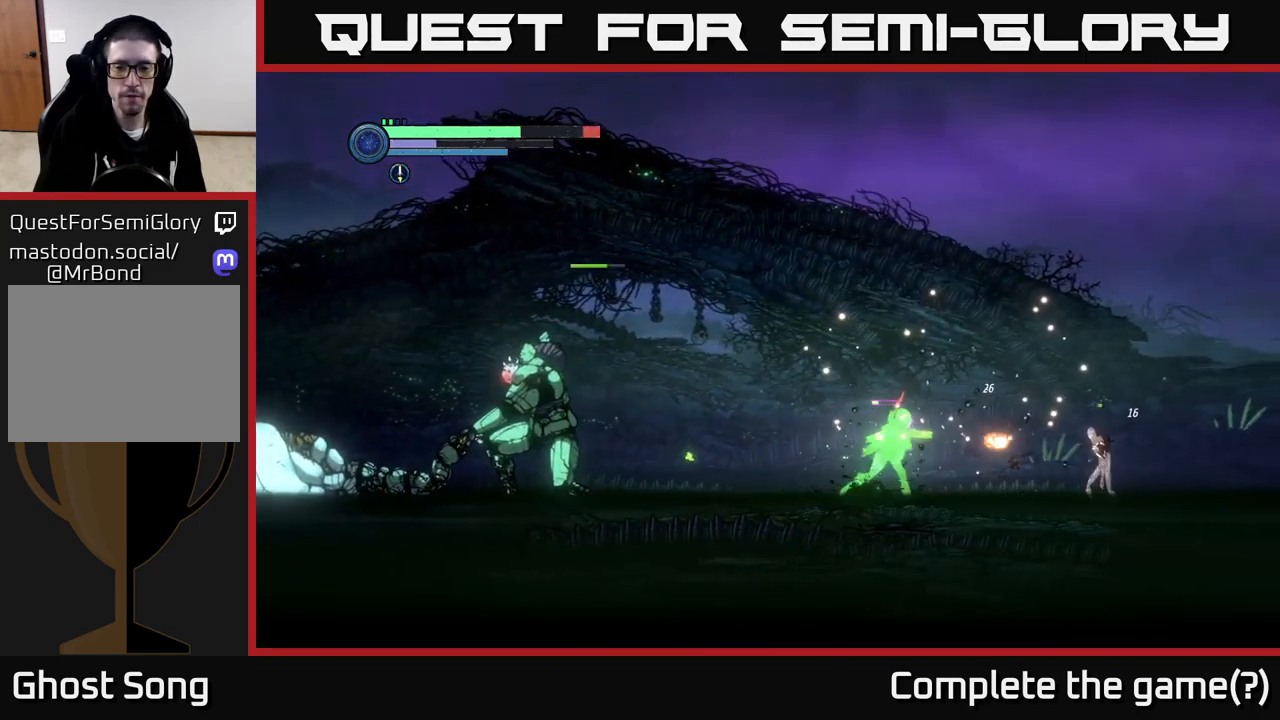
{"buttons": [], "left_stick": "right", "right_stick": "center", "events": [[33, "X", "up"], [150, "X", "down"], [250, "X", "up"], [367, "X", "down"], [433, "X", "up"]]}
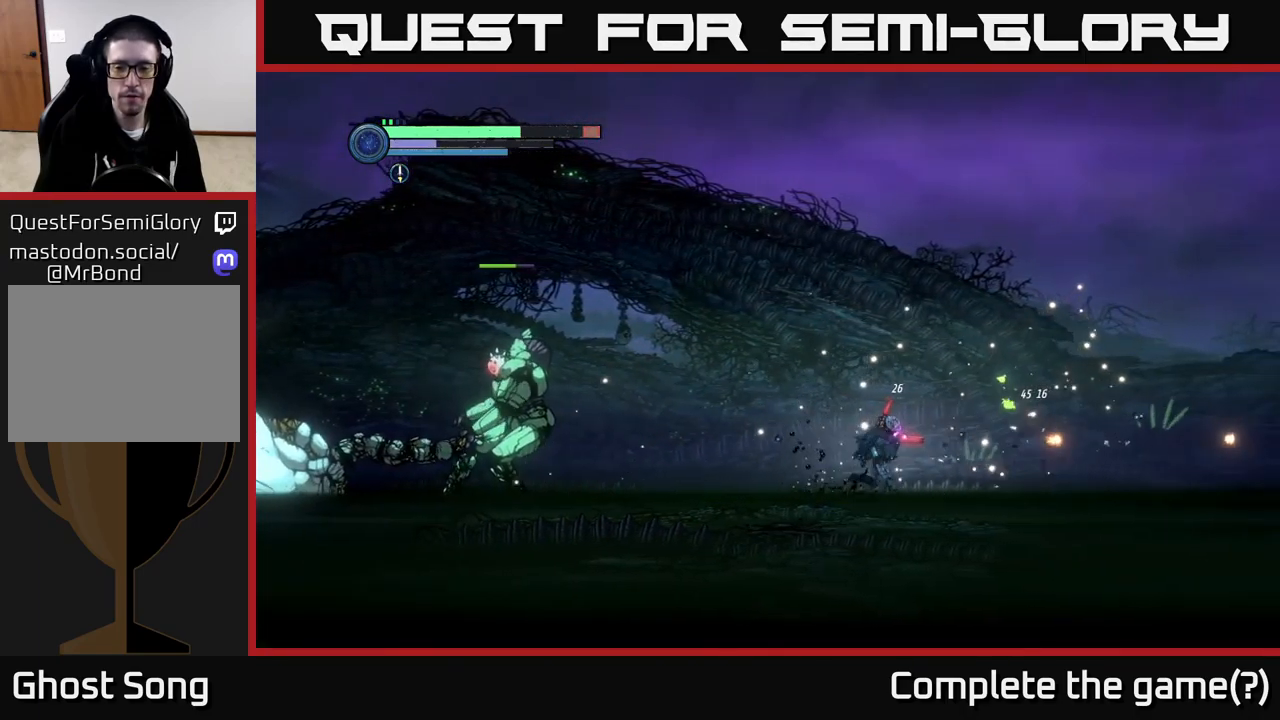
{"buttons": [], "left_stick": "right", "right_stick": "center", "events": []}
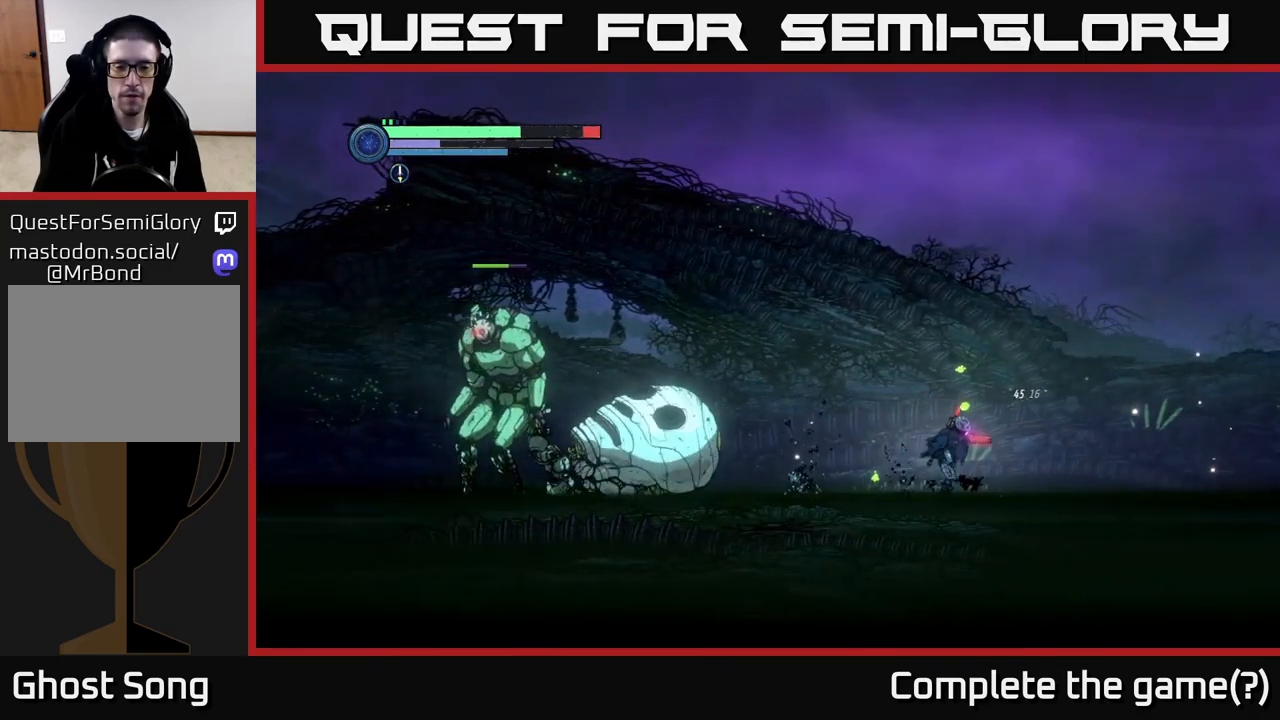
{"buttons": [], "left_stick": "right", "right_stick": "center", "events": [[133, "A", "down"], [167, "left_stick", "left"], [183, "A", "up"], [233, "Y", "down"], [333, "Y", "up"], [333, "left_stick", "right"]]}
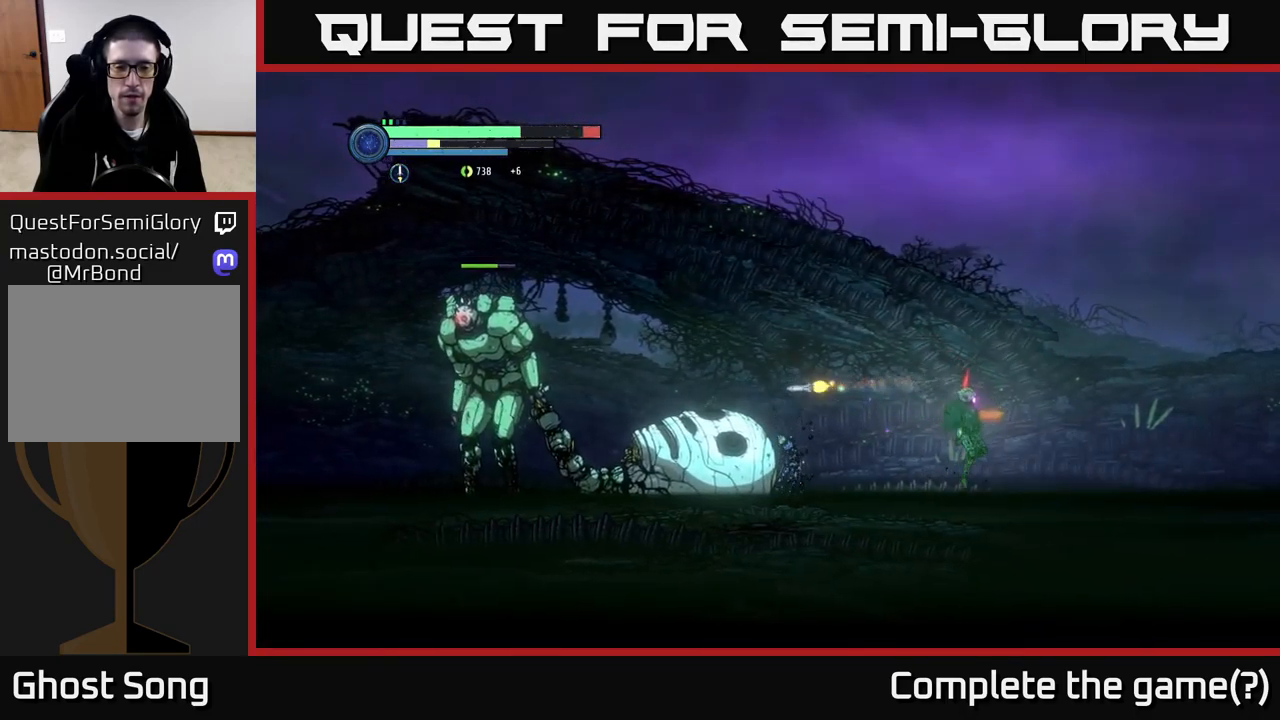
{"buttons": [], "left_stick": "right", "right_stick": "center", "events": []}
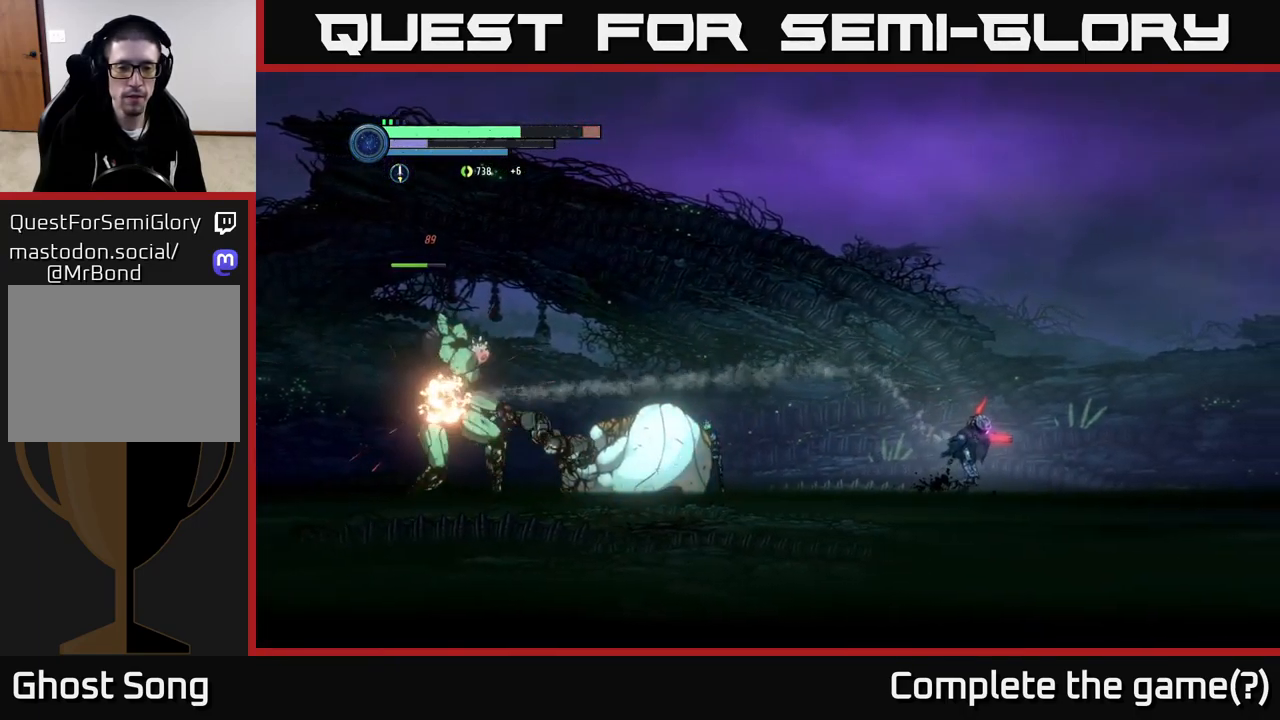
{"buttons": [], "left_stick": "left", "right_stick": "center", "events": [[334, "left_stick", "left"], [400, "X", "down"], [500, "X", "up"]]}
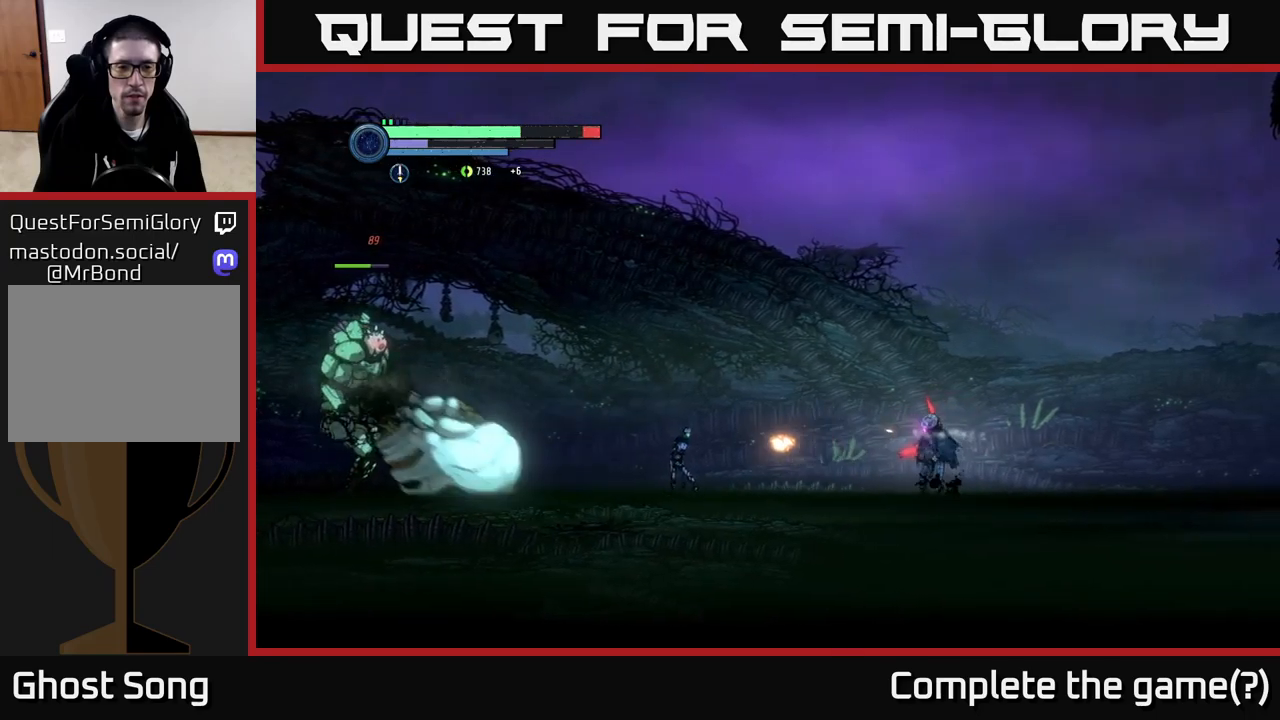
{"buttons": ["X"], "left_stick": "center", "right_stick": "center", "events": [[17, "left_stick", "center"], [84, "X", "down"], [167, "X", "up"], [284, "X", "down"], [367, "X", "up"], [450, "X", "down"]]}
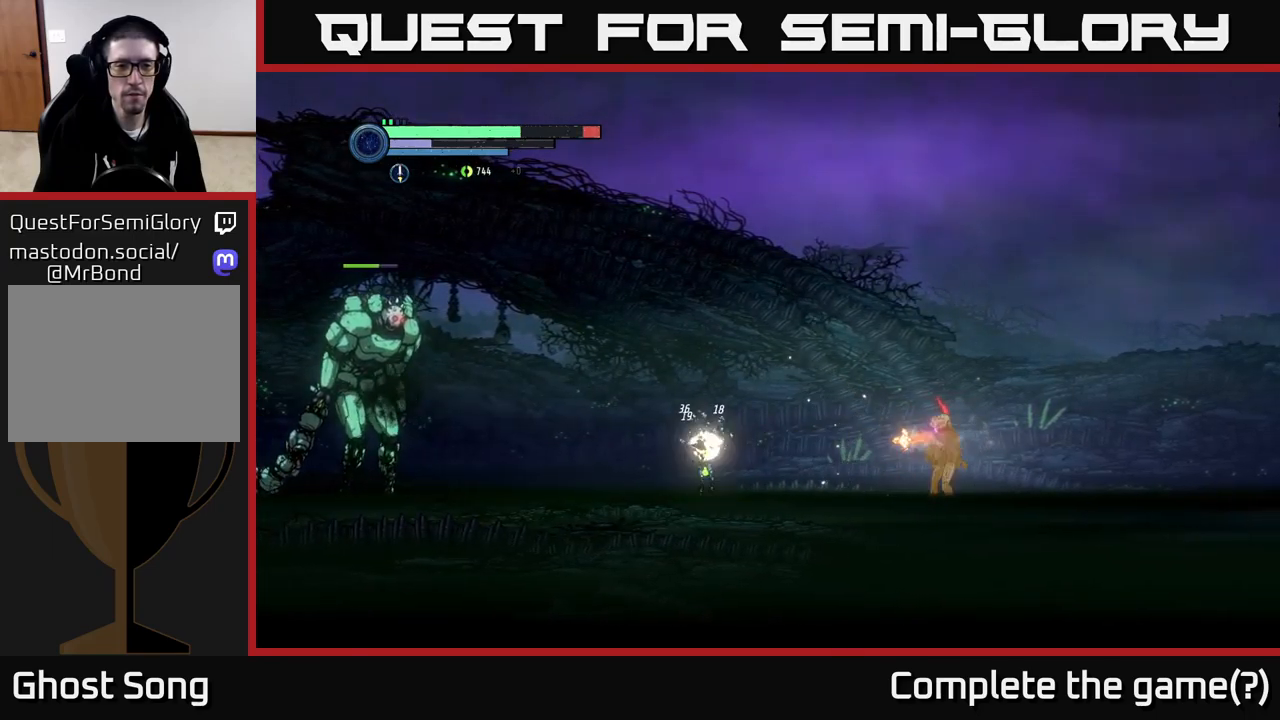
{"buttons": [], "left_stick": "right", "right_stick": "center", "events": [[67, "X", "up"], [100, "left_stick", "right"]]}
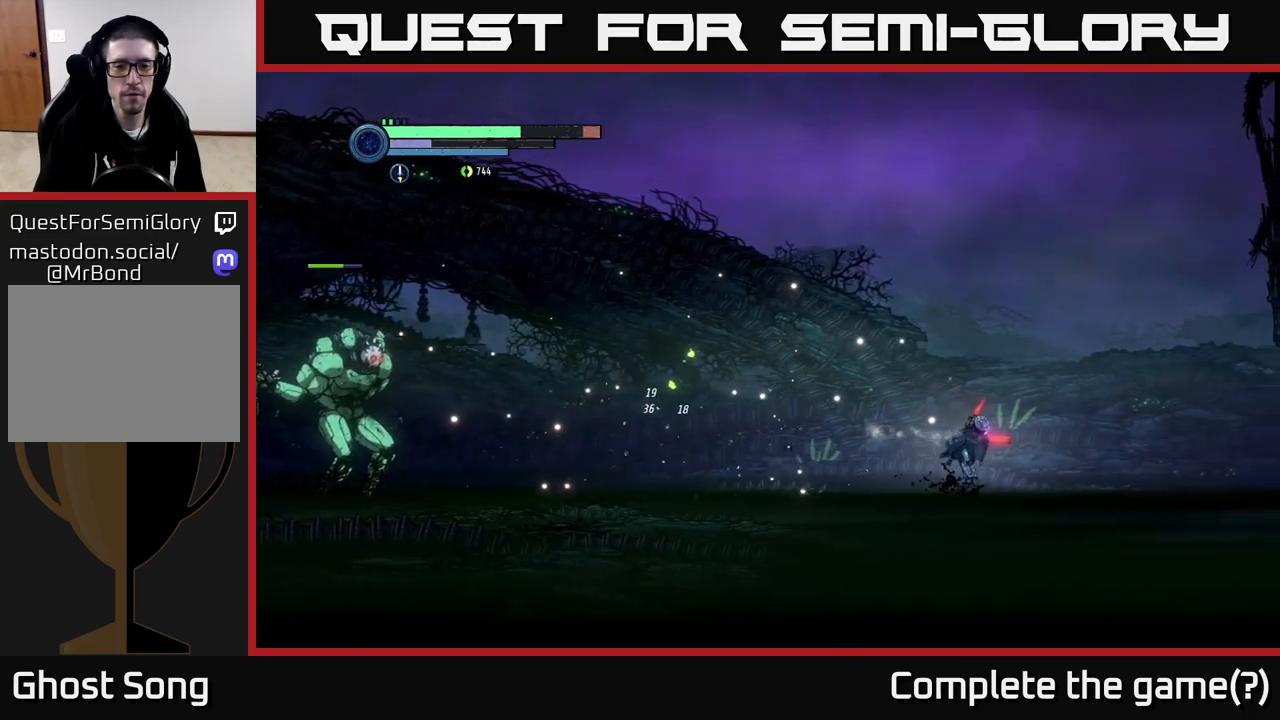
{"buttons": [], "left_stick": "center", "right_stick": "center", "events": [[467, "left_stick", "center"]]}
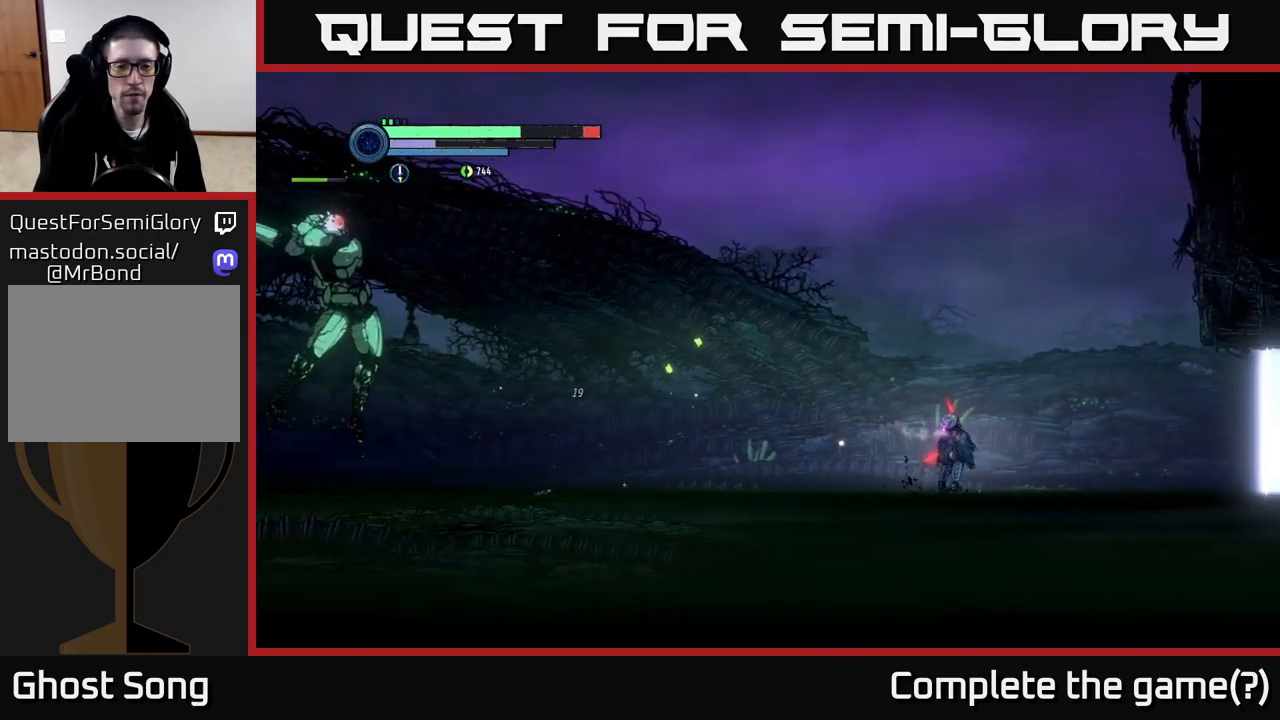
{"buttons": ["A"], "left_stick": "left", "right_stick": "center", "events": [[17, "left_stick", "left"], [234, "A", "down"]]}
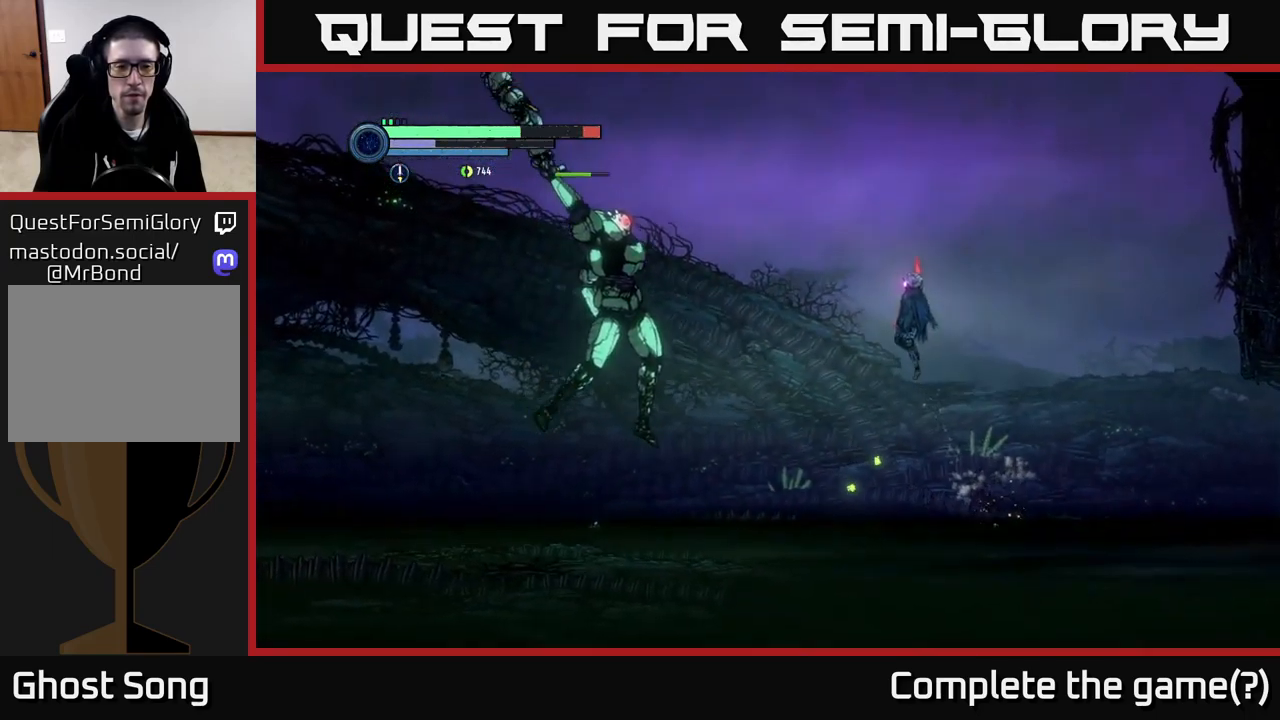
{"buttons": ["A"], "left_stick": "left", "right_stick": "center", "events": []}
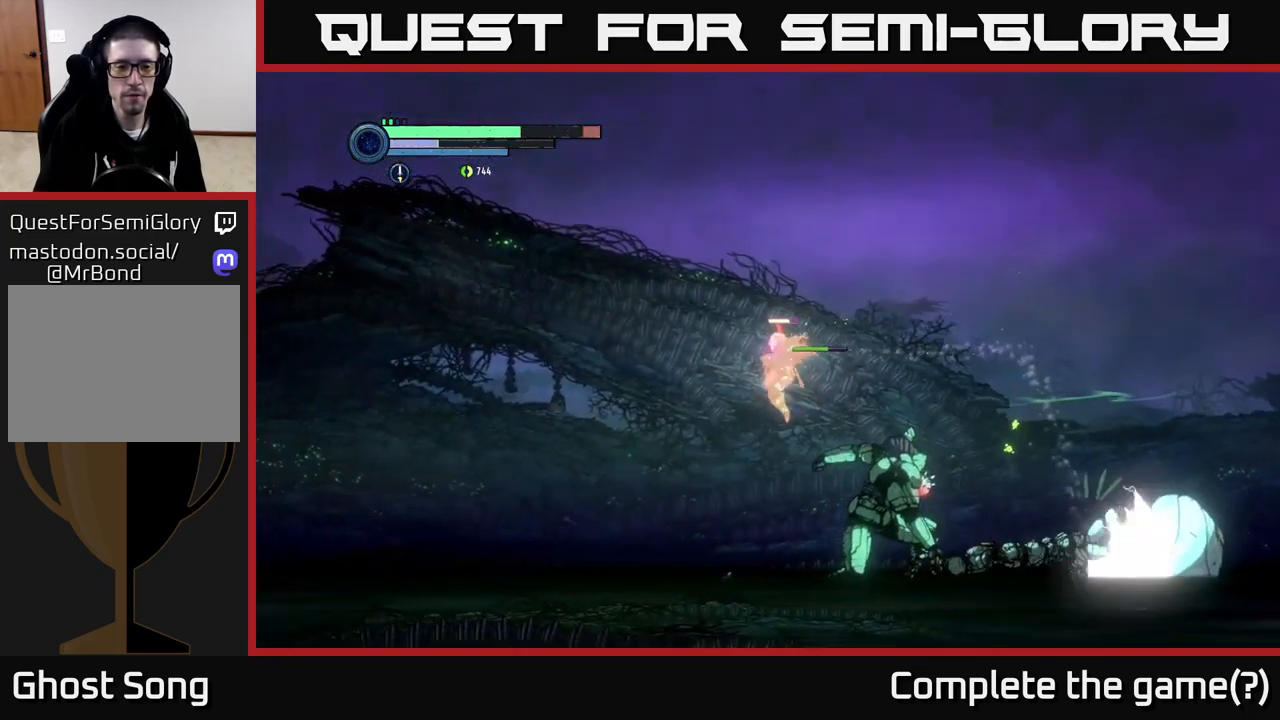
{"buttons": [], "left_stick": "left", "right_stick": "center", "events": [[67, "A", "up"]]}
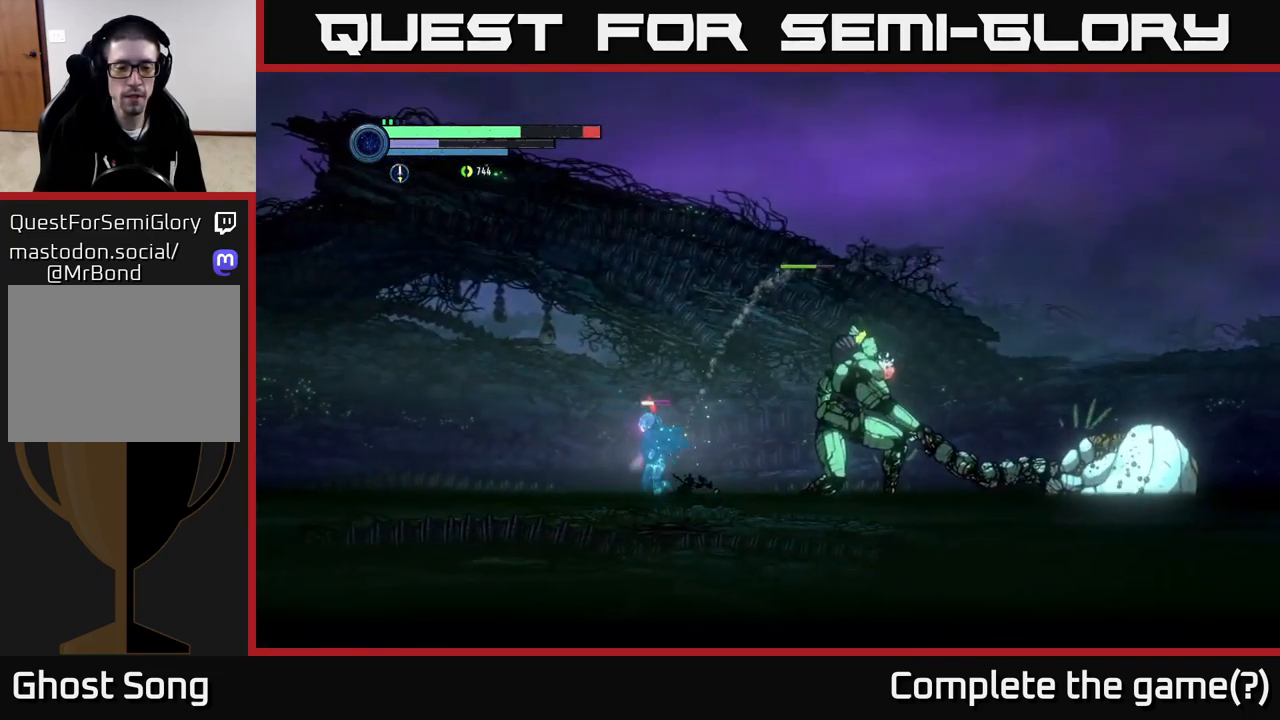
{"buttons": ["Y"], "left_stick": "right", "right_stick": "center", "events": [[384, "left_stick", "right"], [417, "Y", "down"]]}
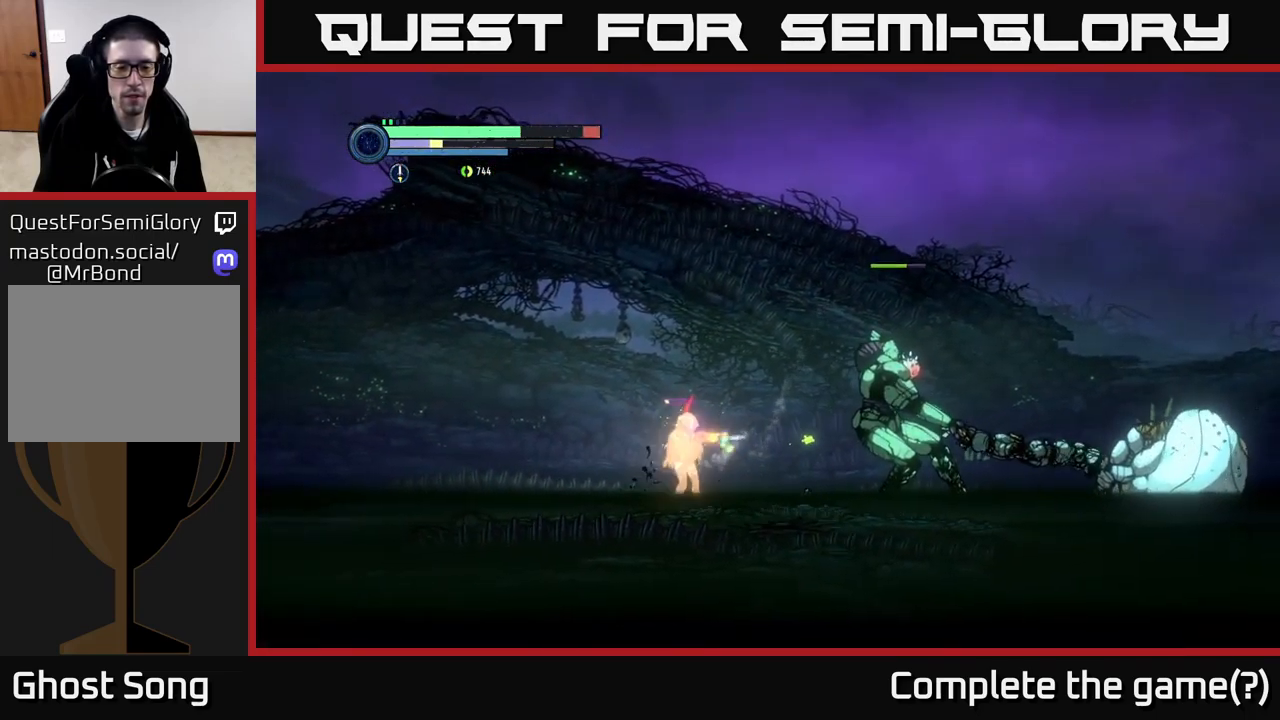
{"buttons": ["A"], "left_stick": "left", "right_stick": "center", "events": [[17, "left_stick", "center"], [34, "Y", "up"], [200, "Y", "down"], [284, "Y", "up"], [334, "left_stick", "left"], [417, "A", "down"]]}
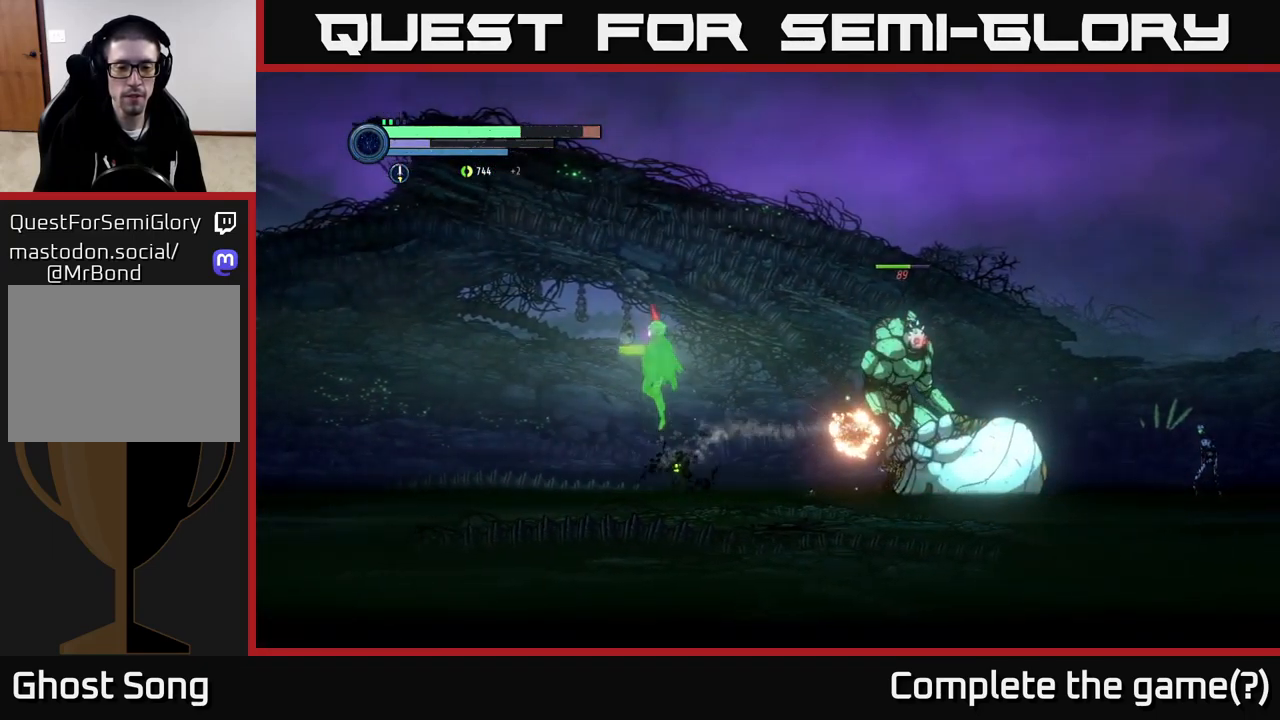
{"buttons": ["A"], "left_stick": "left", "right_stick": "center", "events": [[100, "A", "up"], [450, "A", "down"]]}
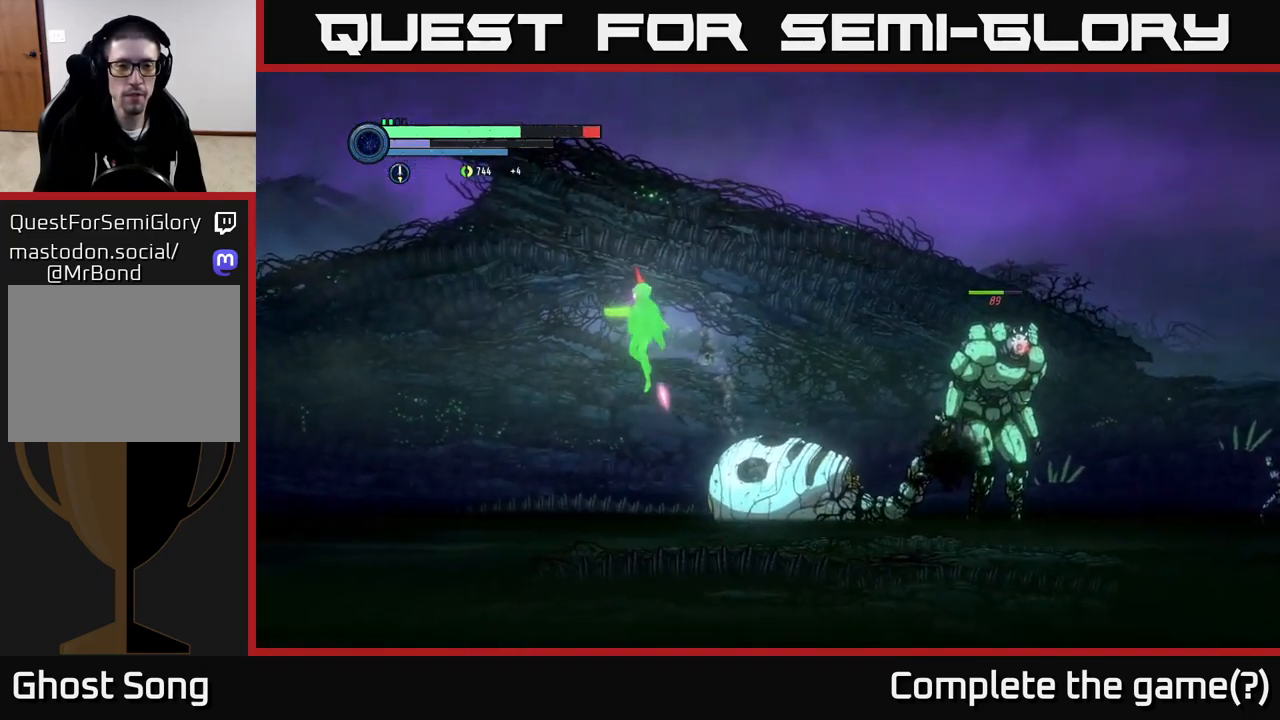
{"buttons": [], "left_stick": "left", "right_stick": "center", "events": [[383, "A", "up"]]}
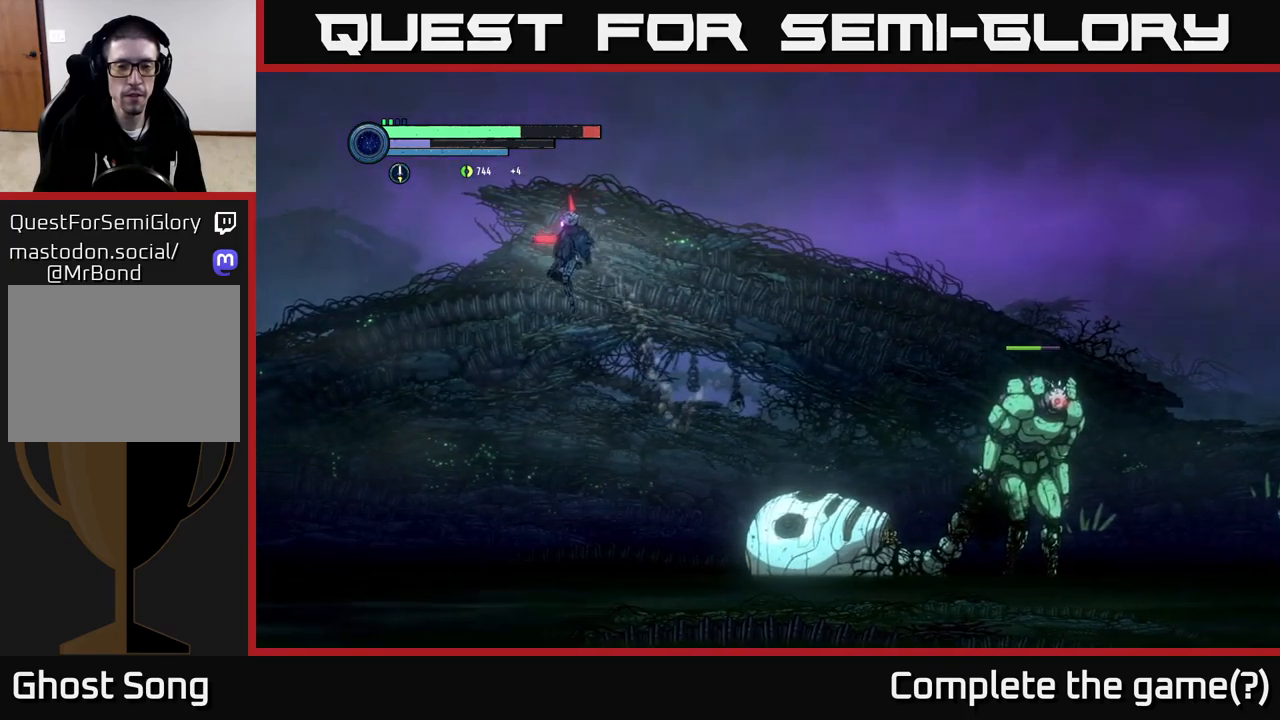
{"buttons": [], "left_stick": "left", "right_stick": "center", "events": []}
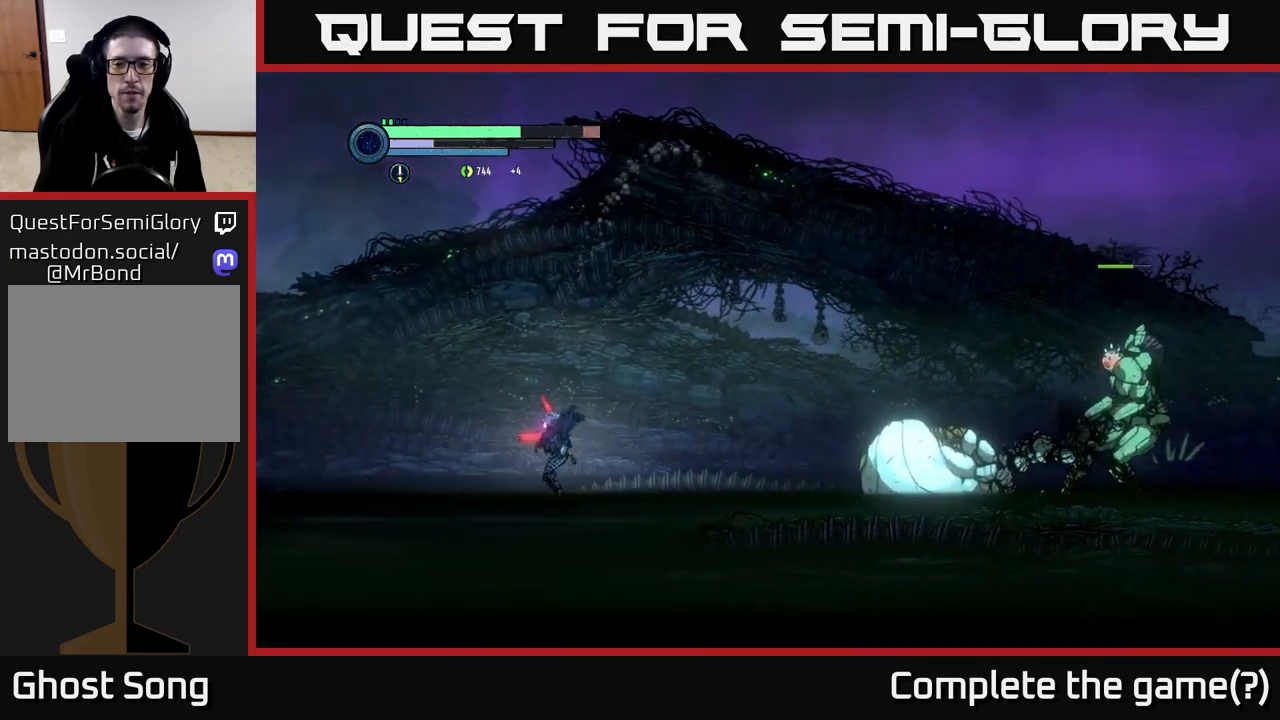
{"buttons": [], "left_stick": "left", "right_stick": "center", "events": []}
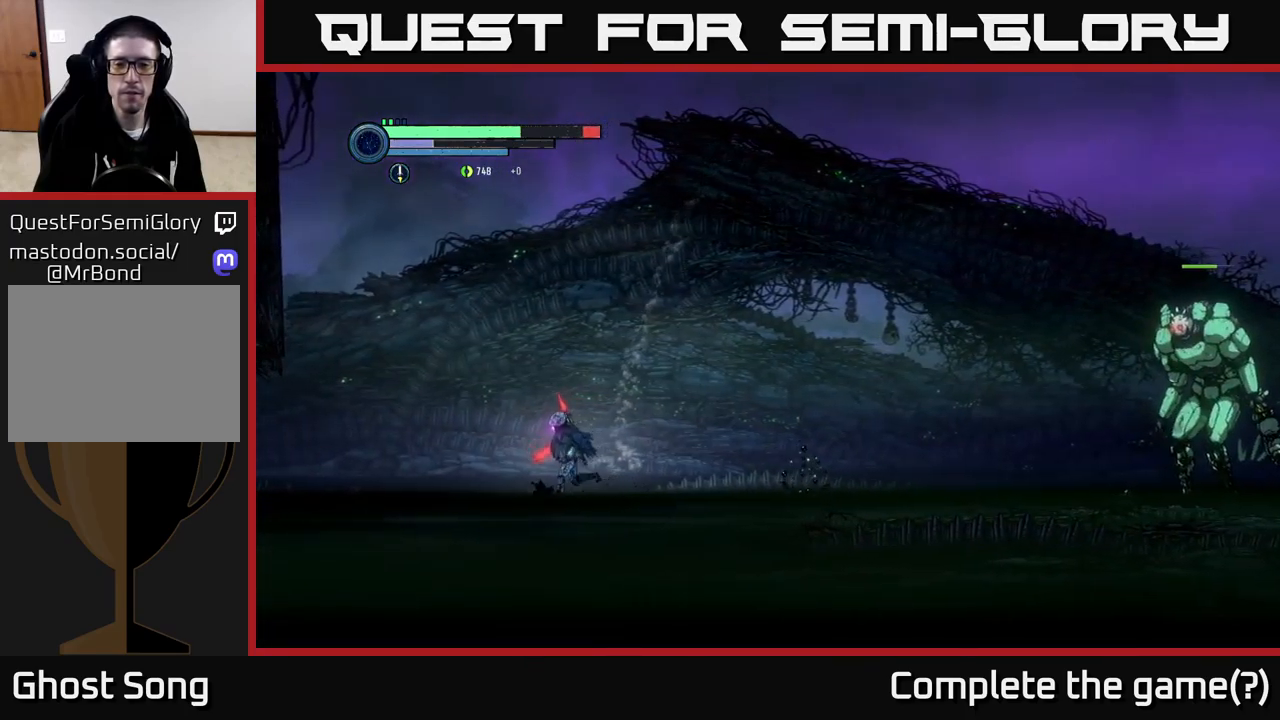
{"buttons": [], "left_stick": "center", "right_stick": "center", "events": [[500, "left_stick", "center"]]}
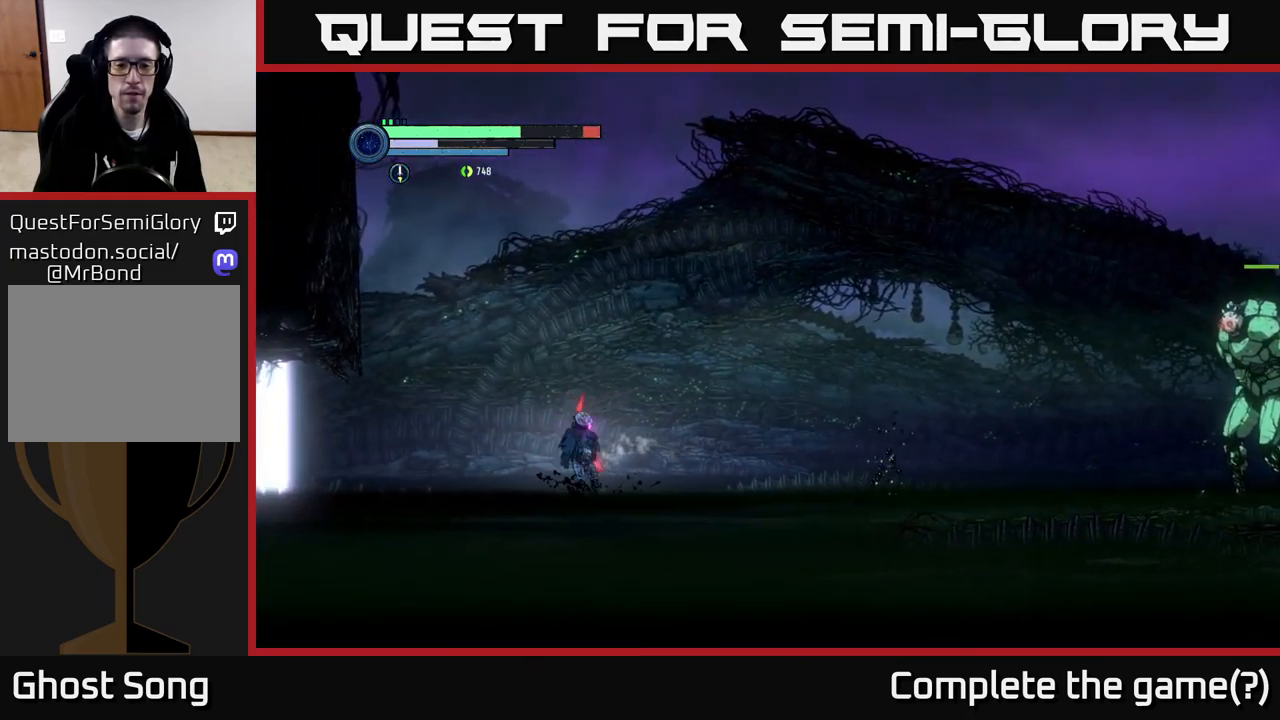
{"buttons": [], "left_stick": "center", "right_stick": "center", "events": [[16, "left_stick", "right"], [266, "left_stick", "center"]]}
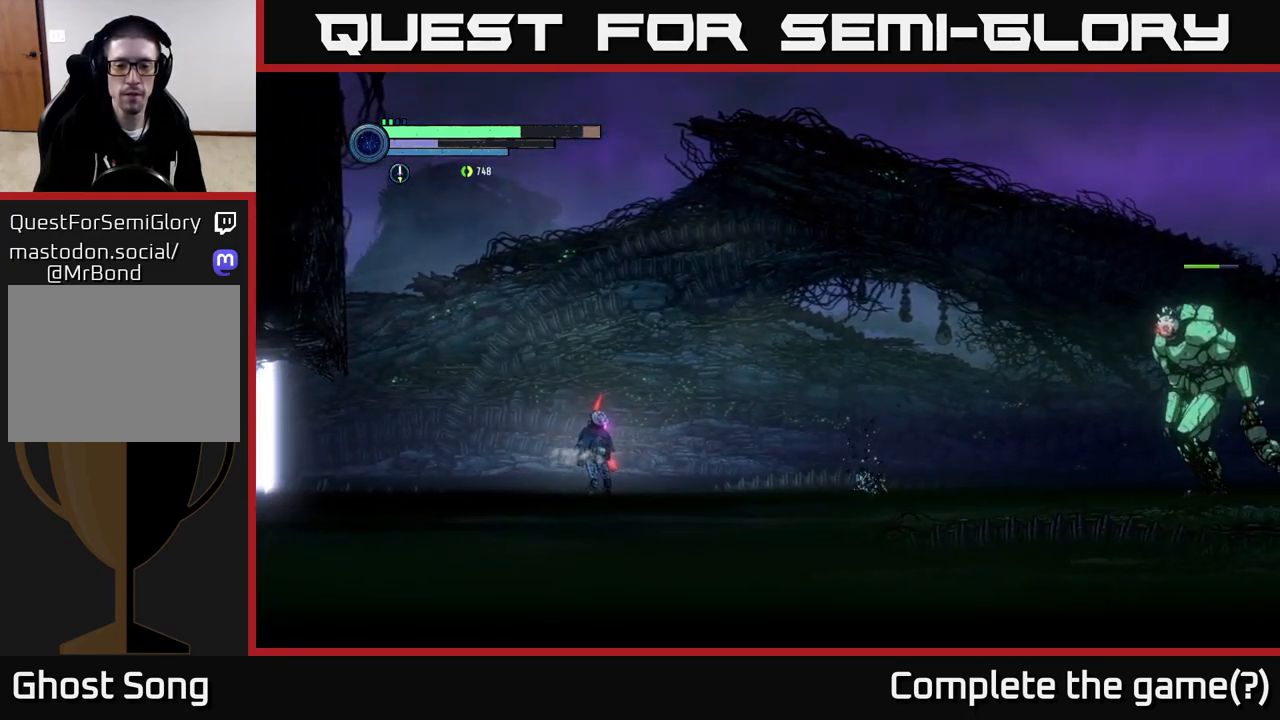
{"buttons": [], "left_stick": "center", "right_stick": "center", "events": [[83, "X", "down"], [250, "X", "up"], [383, "X", "down"], [500, "X", "up"]]}
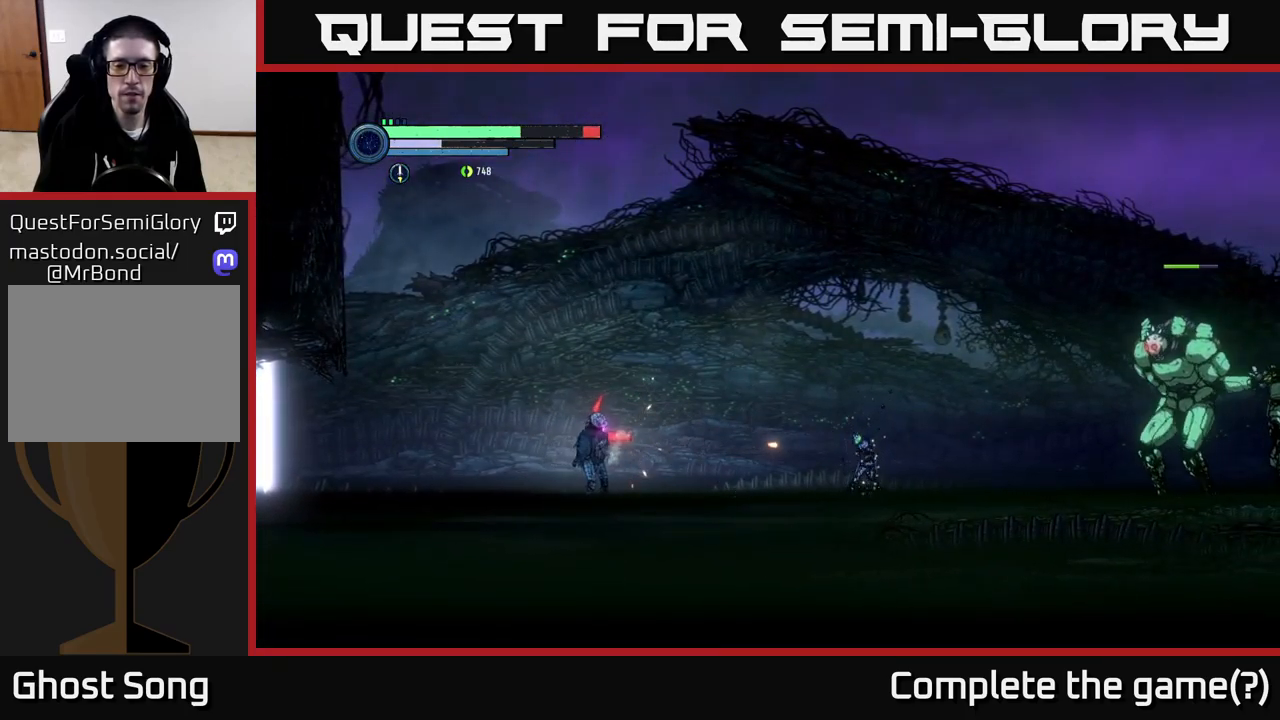
{"buttons": ["X"], "left_stick": "right", "right_stick": "center", "events": [[100, "X", "down"], [166, "X", "up"], [266, "X", "down"], [350, "X", "up"], [433, "X", "down"], [466, "left_stick", "right"]]}
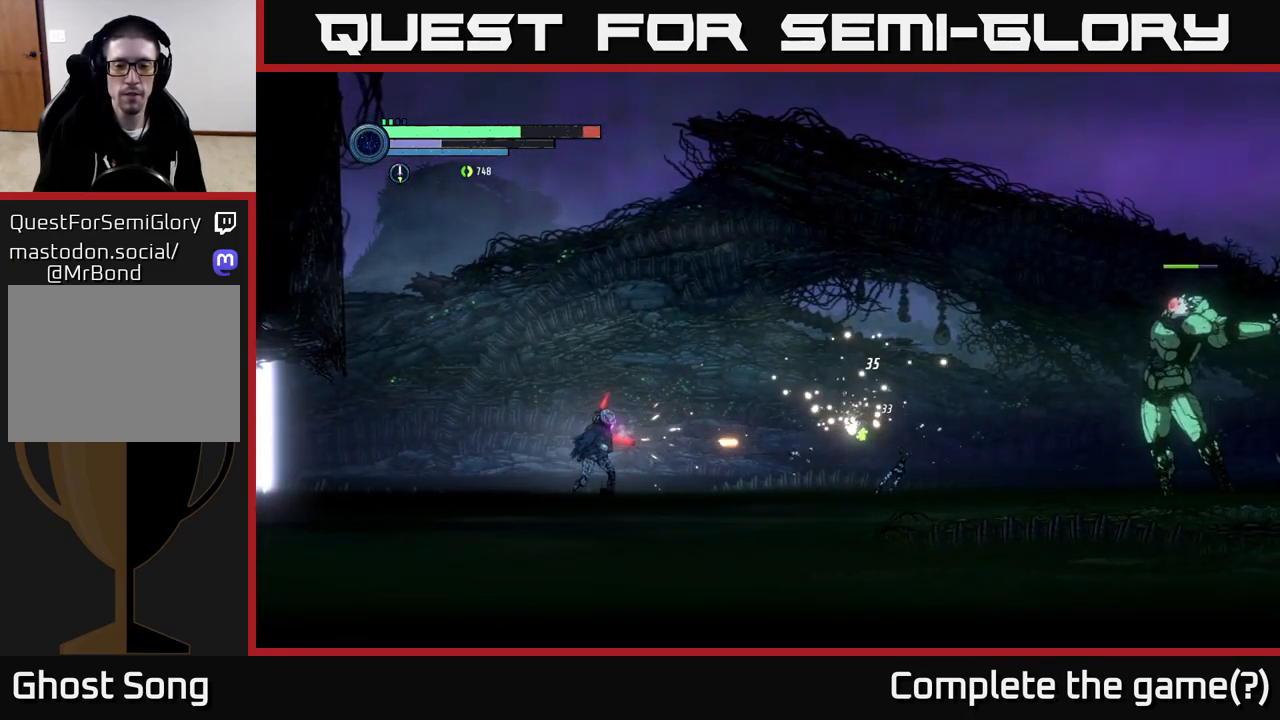
{"buttons": ["A"], "left_stick": "right", "right_stick": "center", "events": [[33, "X", "up"], [316, "A", "down"]]}
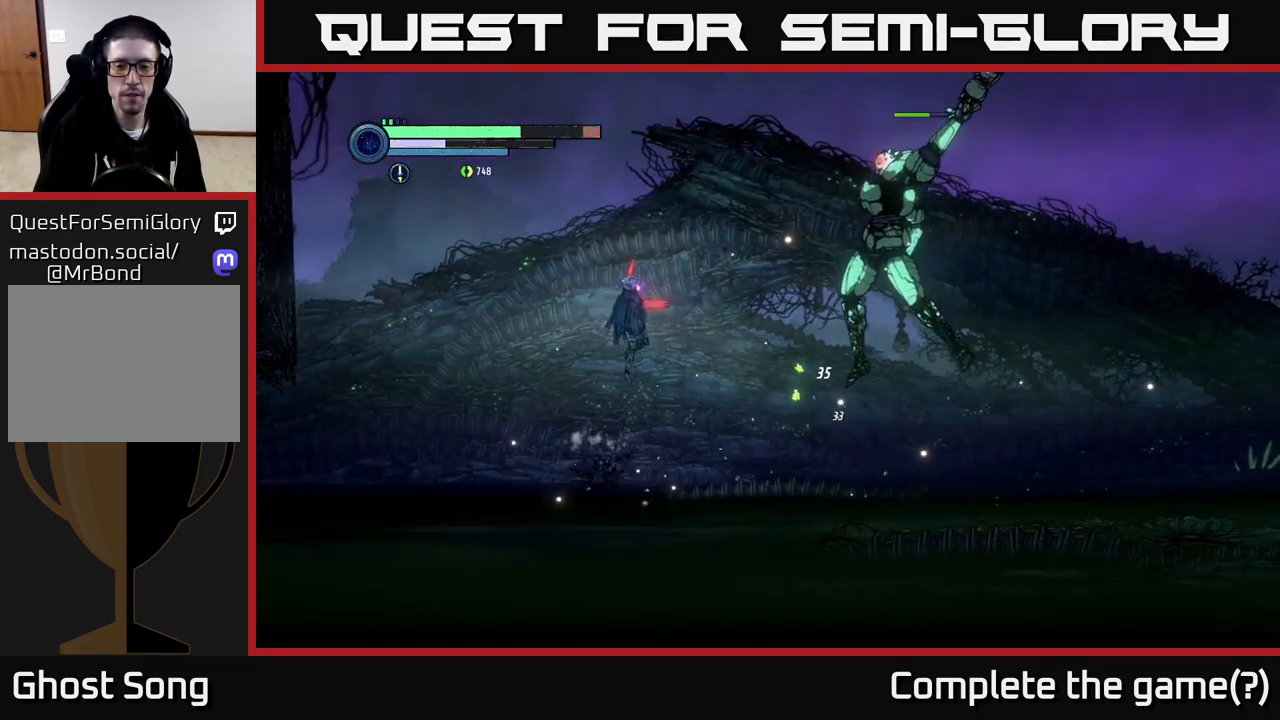
{"buttons": [], "left_stick": "right", "right_stick": "center", "events": [[333, "A", "up"]]}
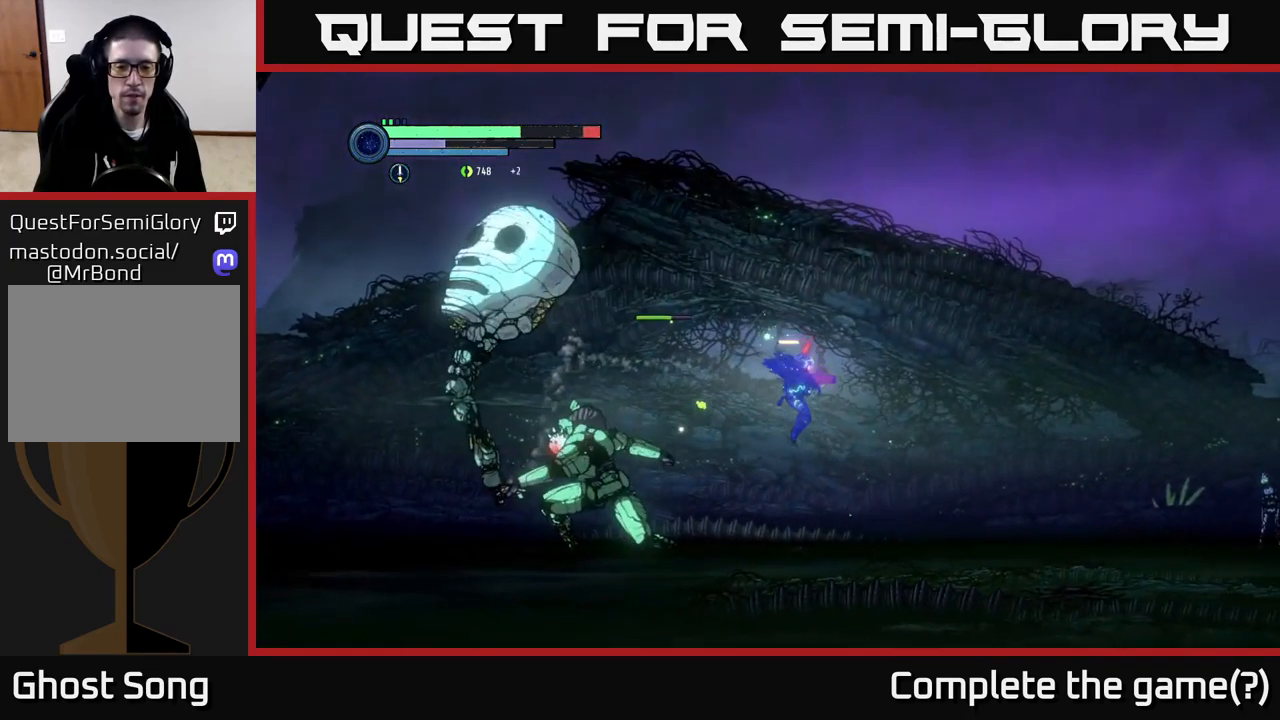
{"buttons": [], "left_stick": "center", "right_stick": "center", "events": [[166, "left_stick", "left"], [250, "Y", "down"], [316, "left_stick", "center"], [383, "Y", "up"]]}
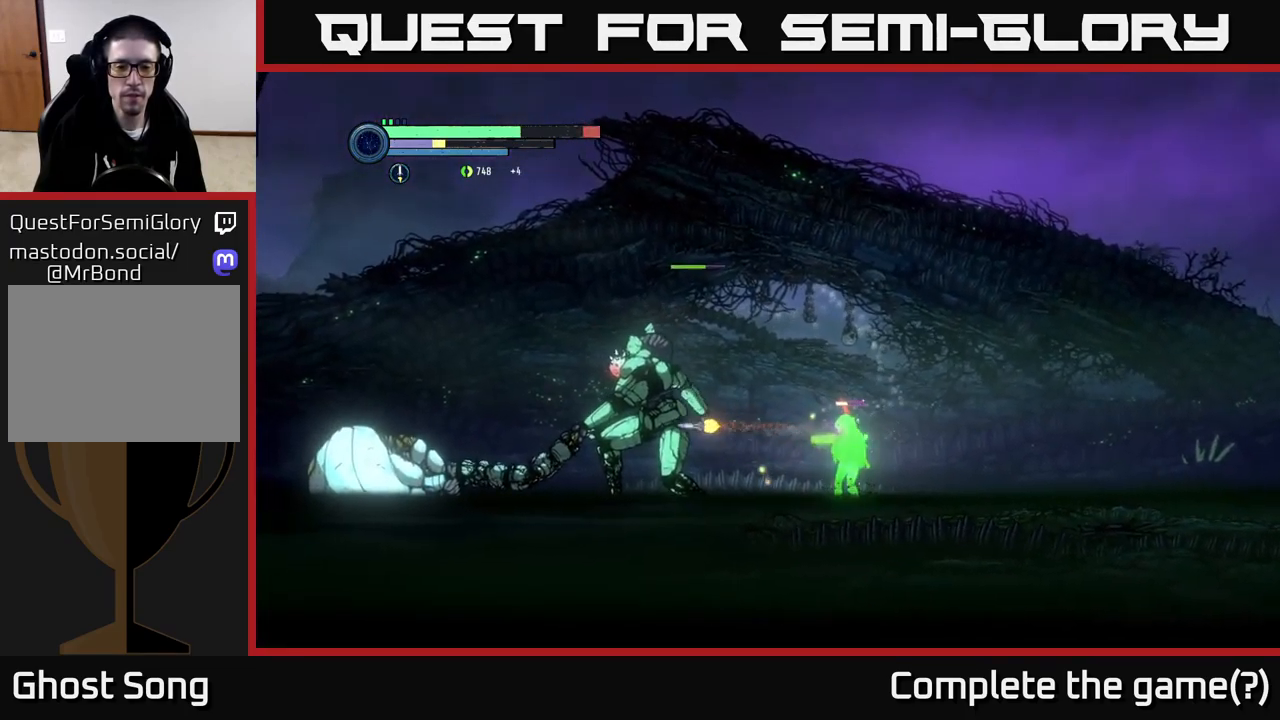
{"buttons": ["Y"], "left_stick": "center", "right_stick": "center", "events": [[66, "Y", "down"], [200, "Y", "up"], [400, "Y", "down"]]}
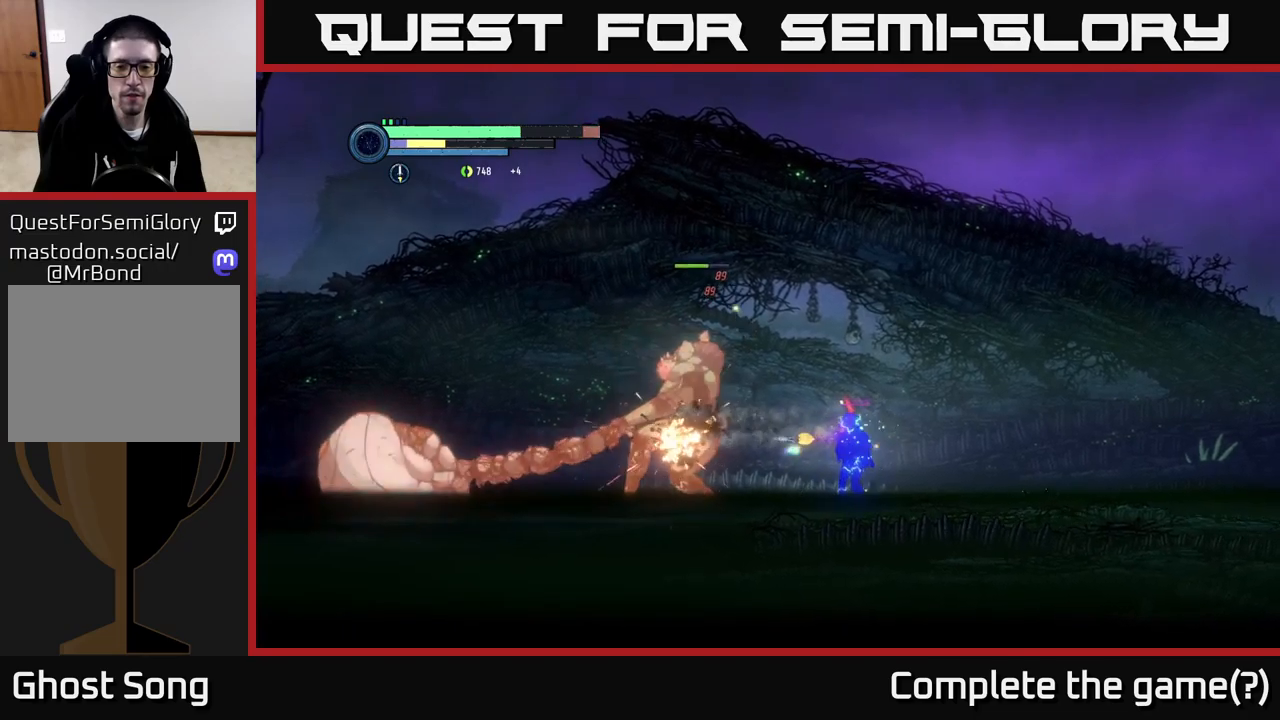
{"buttons": ["A"], "left_stick": "right", "right_stick": "center", "events": [[50, "Y", "up"], [67, "left_stick", "right"], [283, "A", "down"]]}